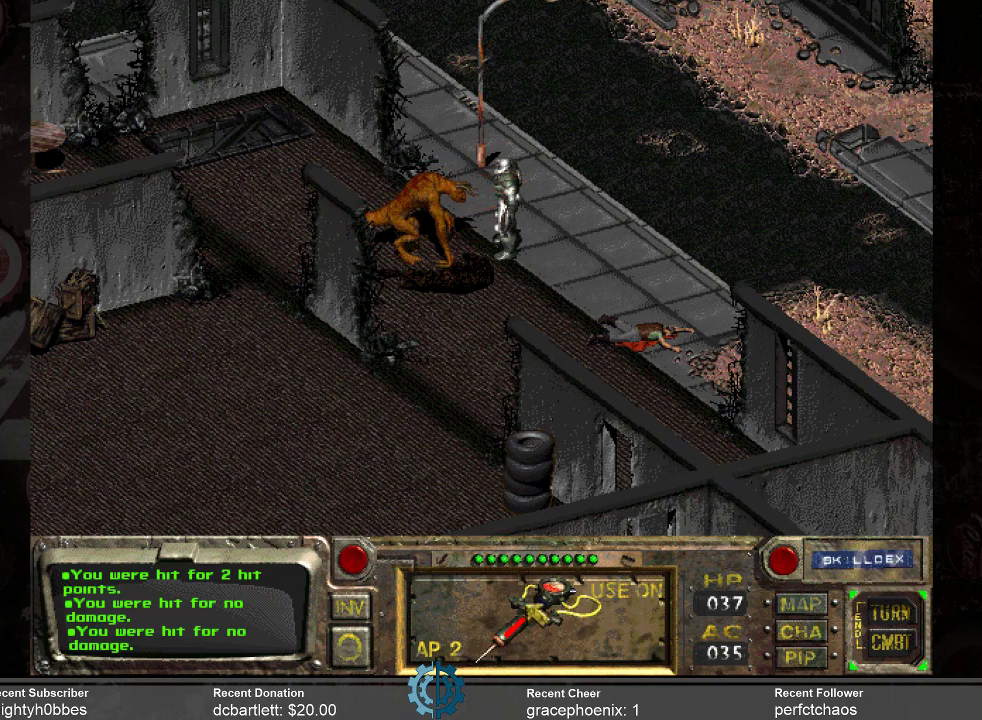
Gameplay with keyboard and mouse; each line is a JSON object with the keys and mouse buttons held at the frame after it. "events" lists presses ("down") and releases ("up") of ".", "/", "0", "1", "2", "3", "4", "5", "6", "7", "8", "9", "a", "alt_l", "alt_r", "b", "backslash", "backspace", "c", "caps_lock", "comma", "ctrl_l", "ctrl_r", "d", "e", "equals", "f", "g", "h", "i", "j", "k", "l", "lbracket", "m", "minus", "n", "o", "p", "q", "quote", "r", "rbracket", "return", "s", "semicolon", "shift_l", "shift_r", "space", "super_l", "super_r", "t", "tab", "tilde", "u", "v", "w", "x", "y", "z", "mouse_left" and "mouse_right" between this image and that frame as [ms after this image, input, new state], when the widget could be followed in between. "mouse_left", "mouse_right" = the "left", "right" buttons of the "mouse" list. No other keys are recorded. Not read: mouse_move.
{"keys": [], "mouse": [], "events": [[33, "mouse_left", "down"], [100, "mouse_left", "up"]]}
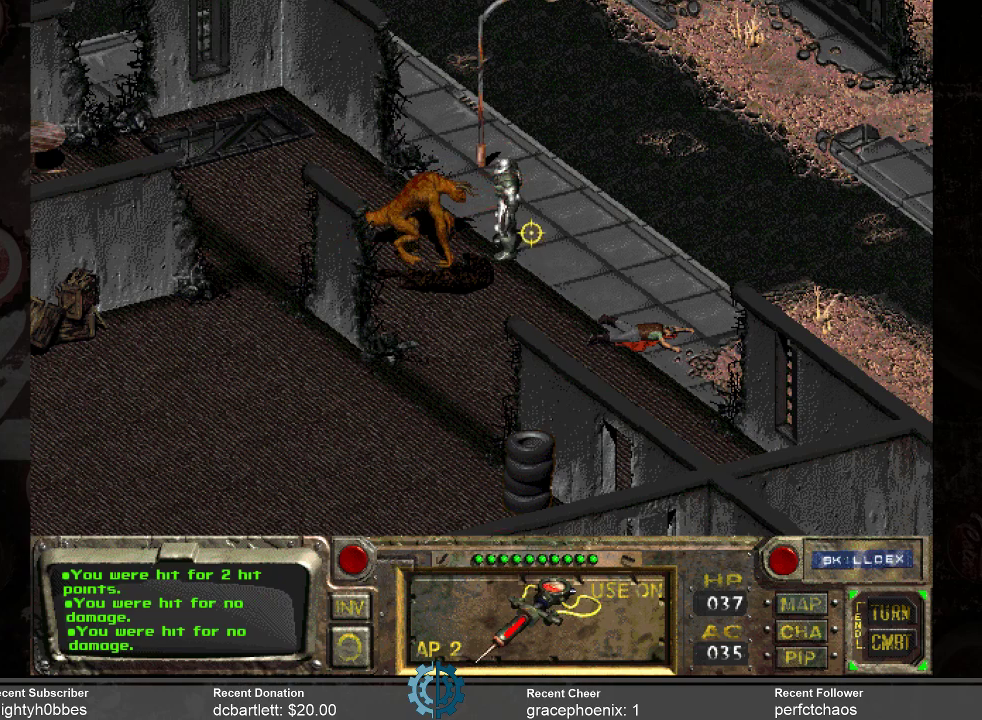
{"keys": [], "mouse": [], "events": []}
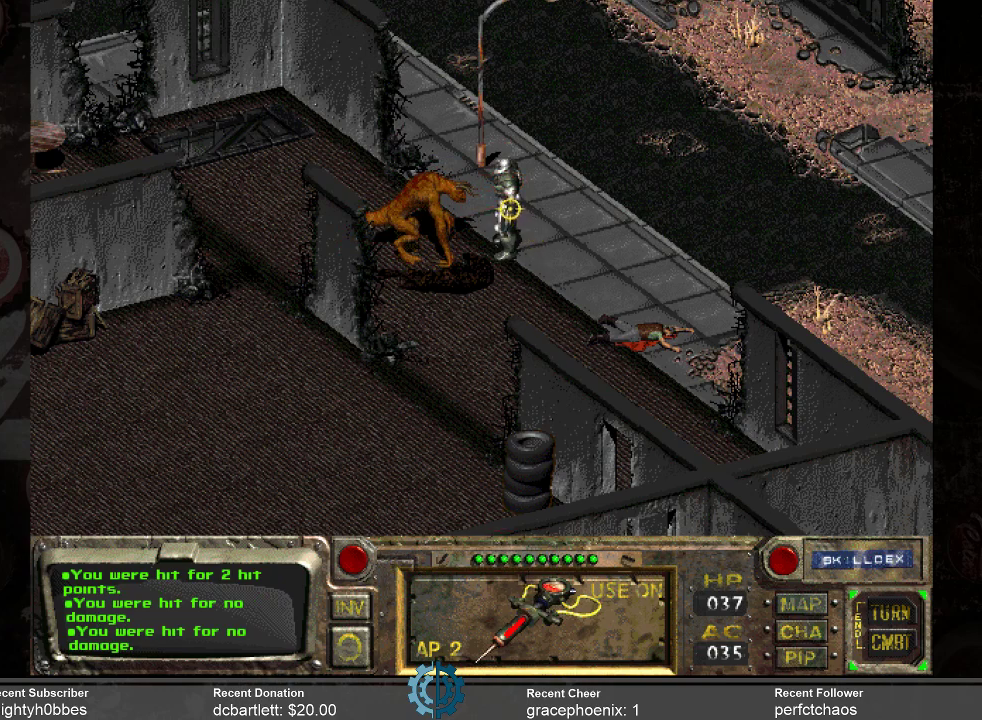
{"keys": [], "mouse": [], "events": [[66, "mouse_left", "down"], [166, "mouse_left", "up"]]}
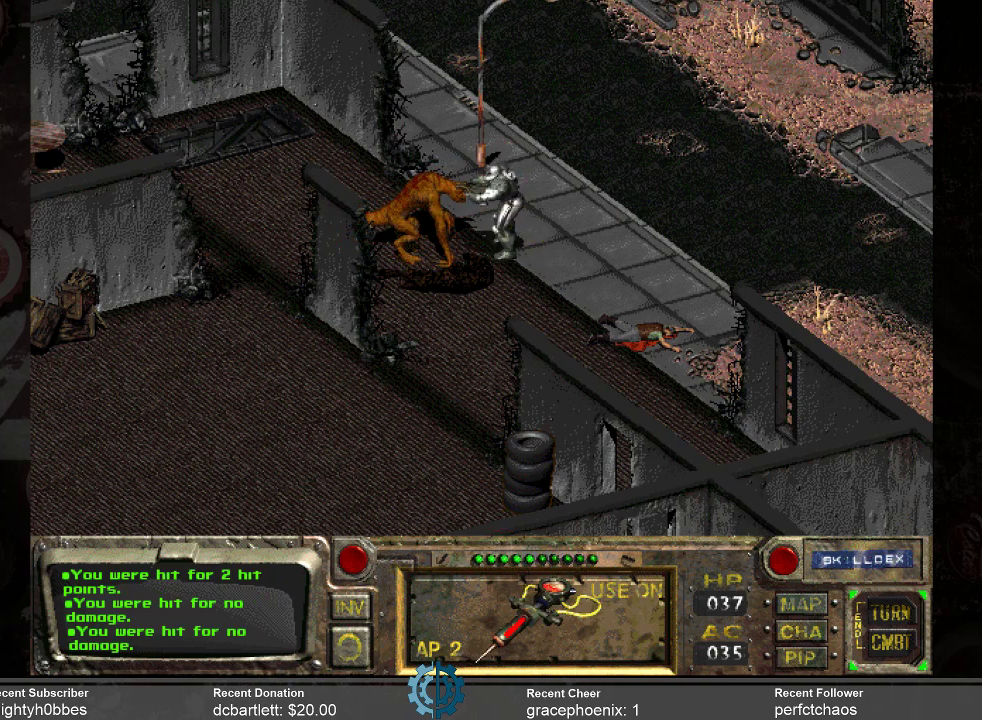
{"keys": [], "mouse": [], "events": []}
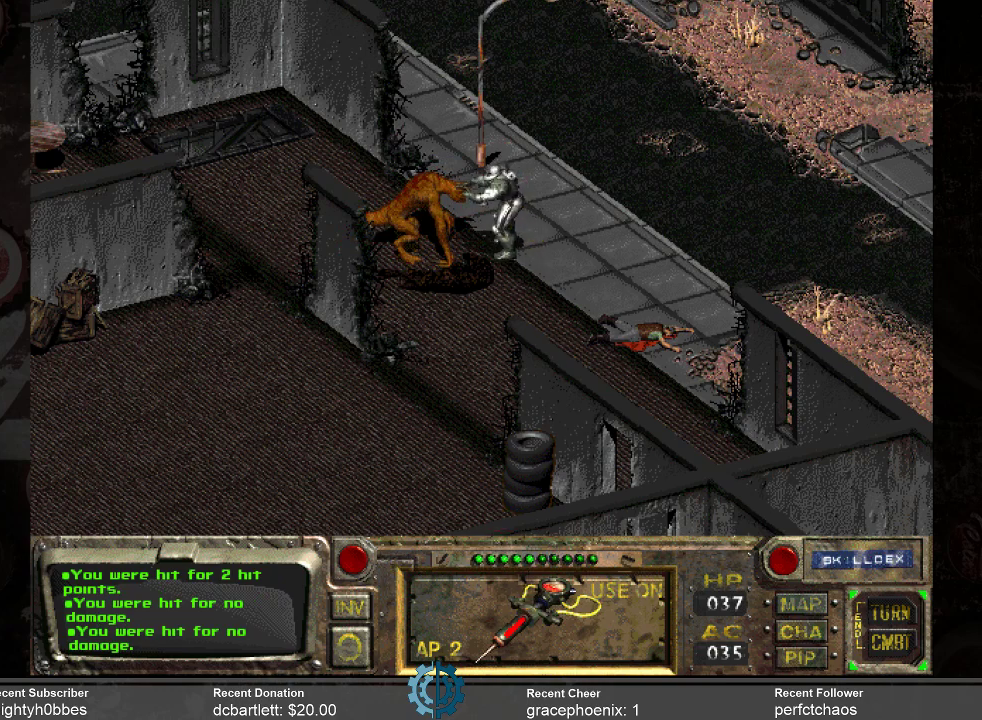
{"keys": [], "mouse": [], "events": []}
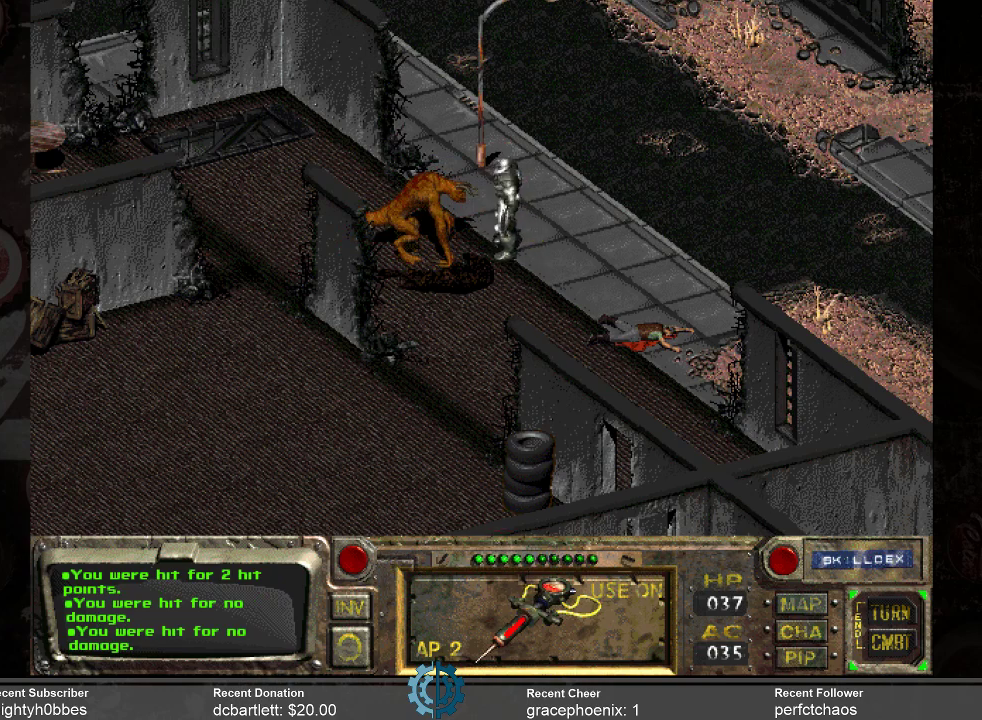
{"keys": [], "mouse": [], "events": []}
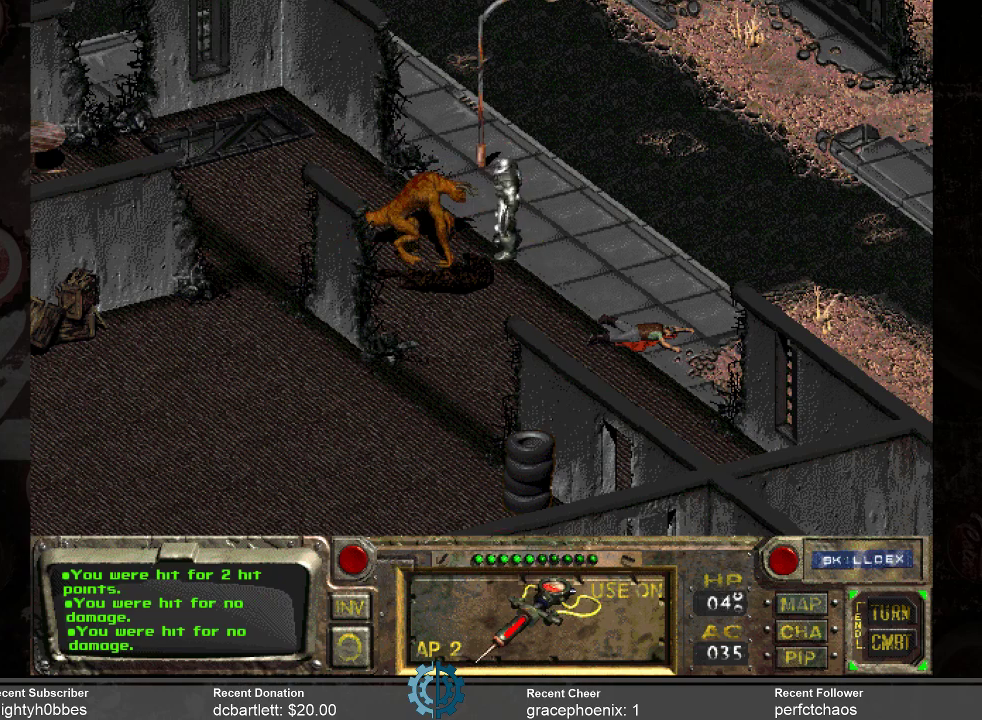
{"keys": [], "mouse": [], "events": []}
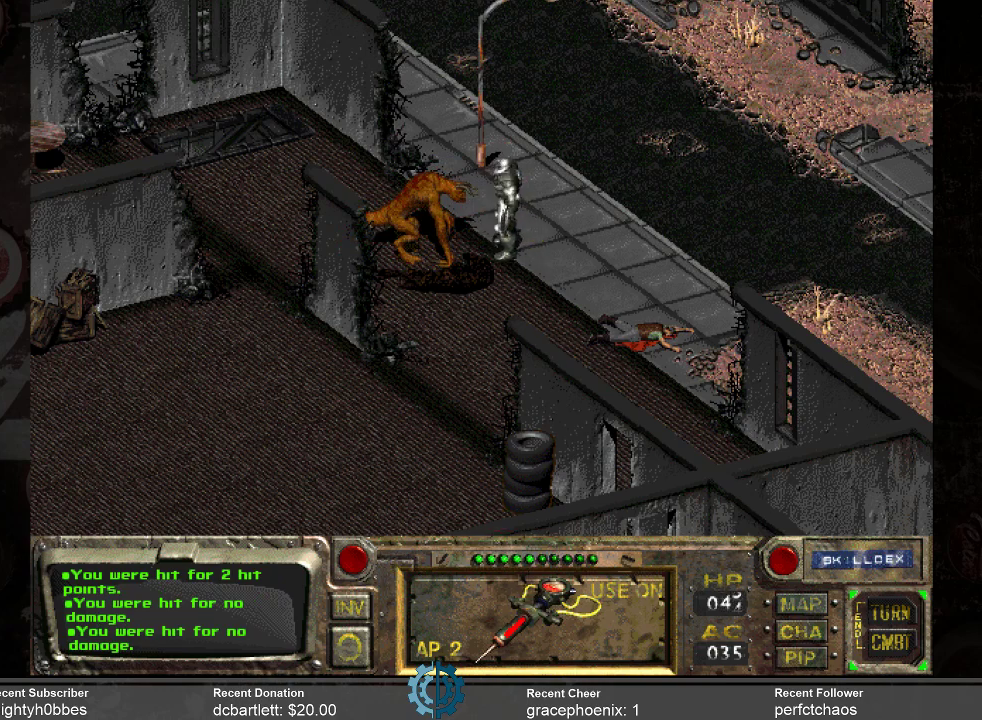
{"keys": [], "mouse": [], "events": []}
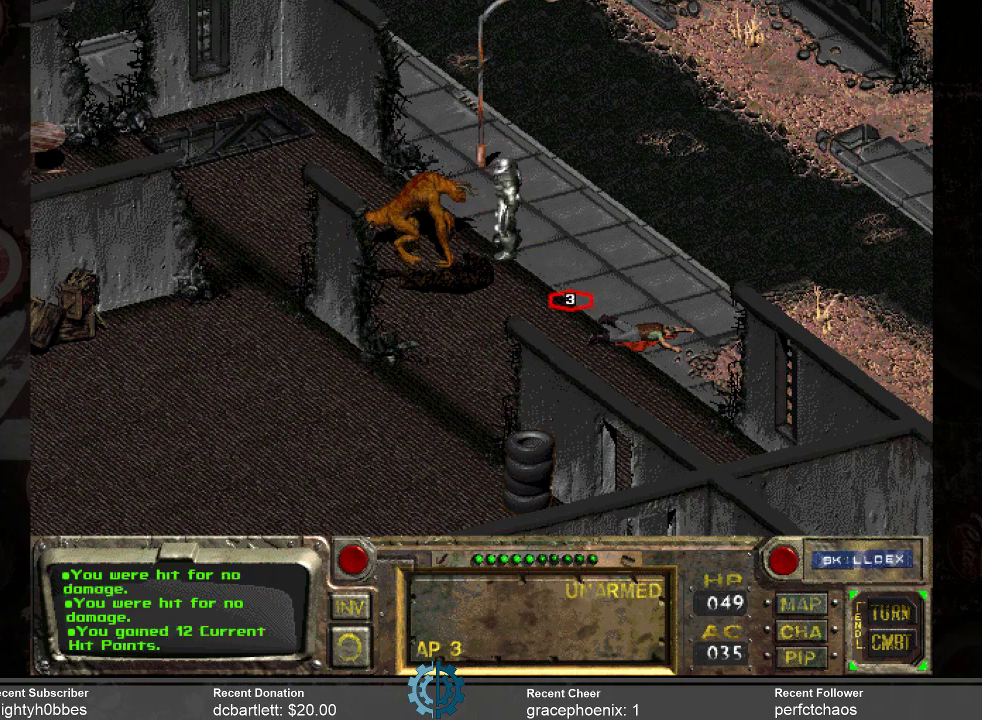
{"keys": [], "mouse": [], "events": []}
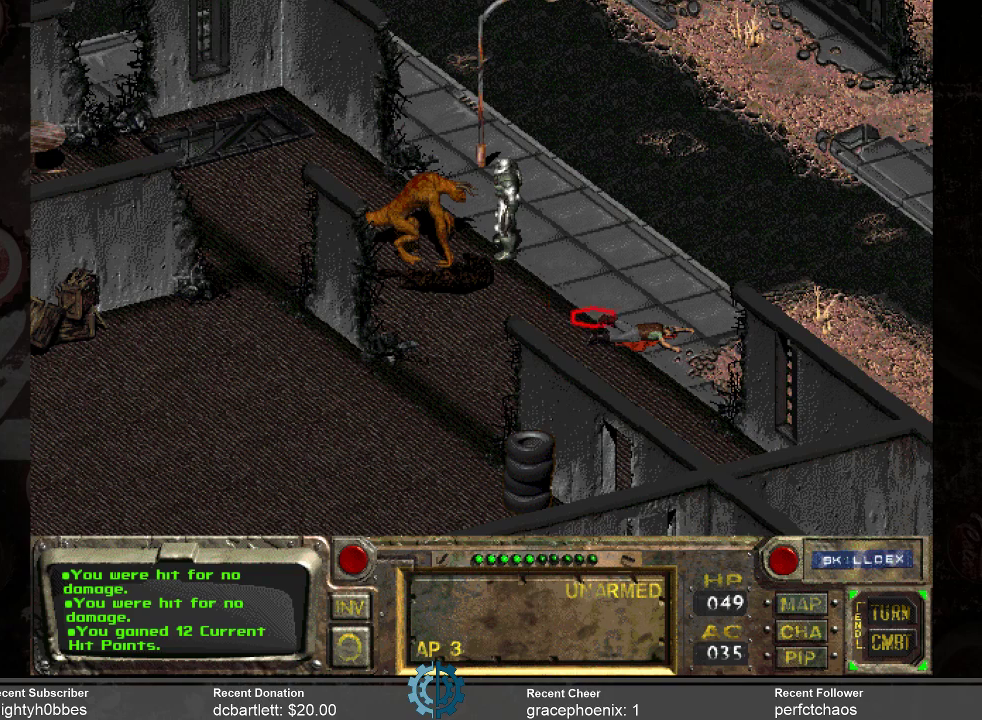
{"keys": [], "mouse": [], "events": []}
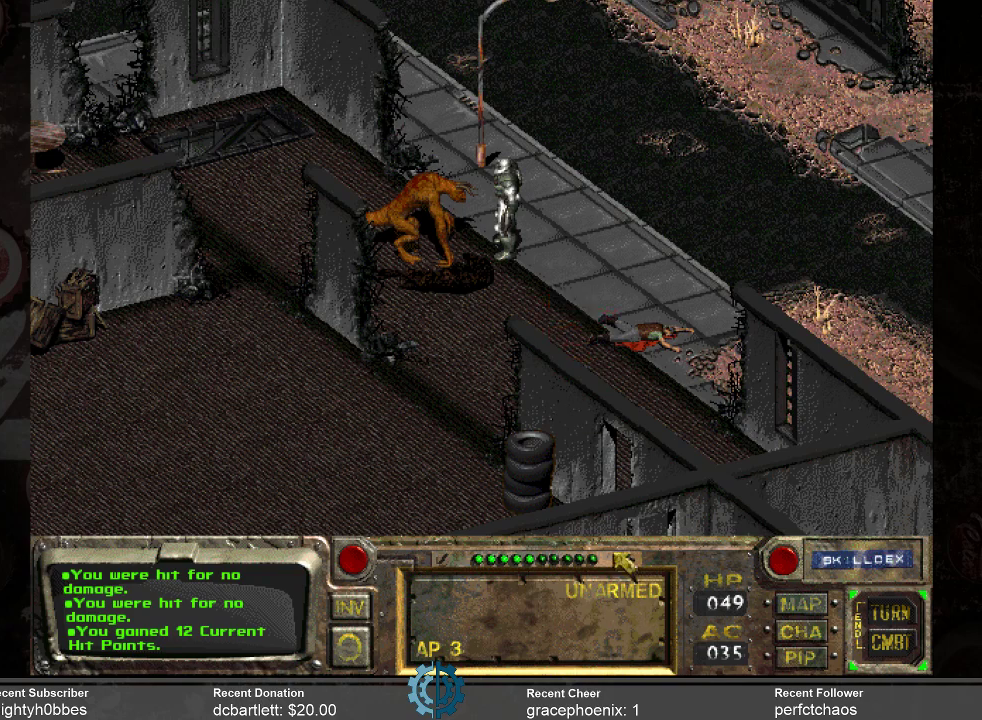
{"keys": [], "mouse": [], "events": []}
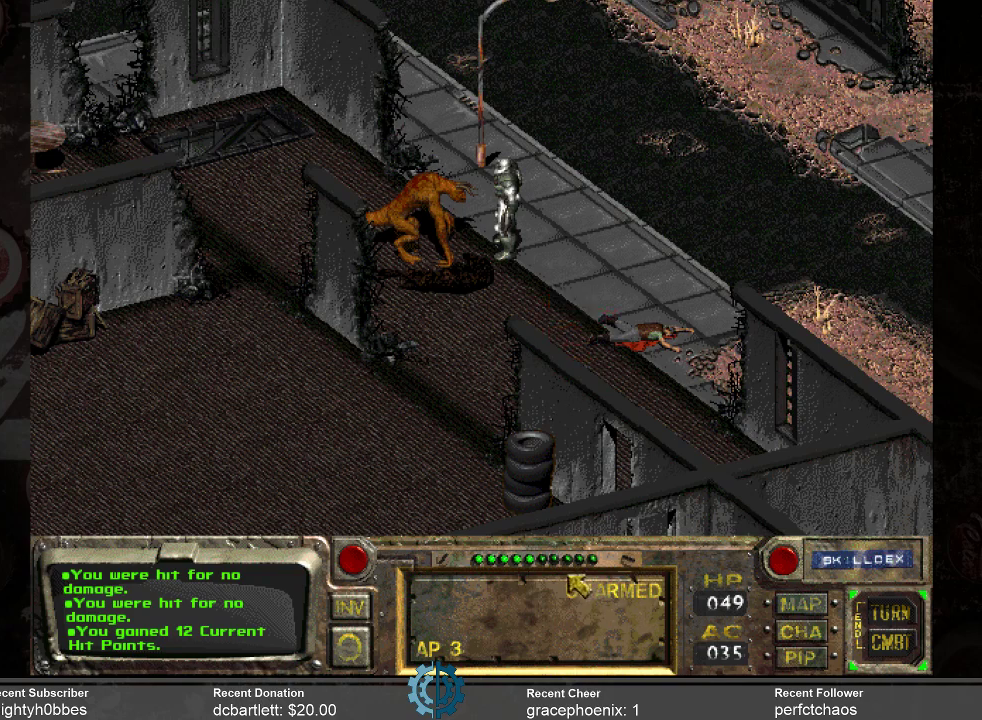
{"keys": [], "mouse": [], "events": []}
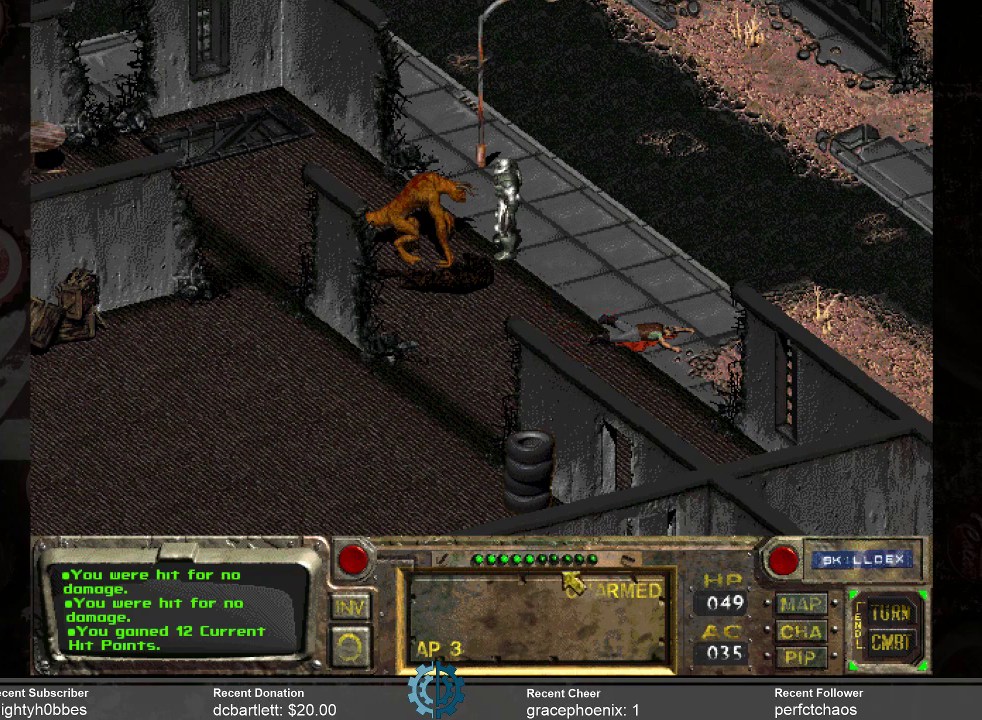
{"keys": [], "mouse": [], "events": []}
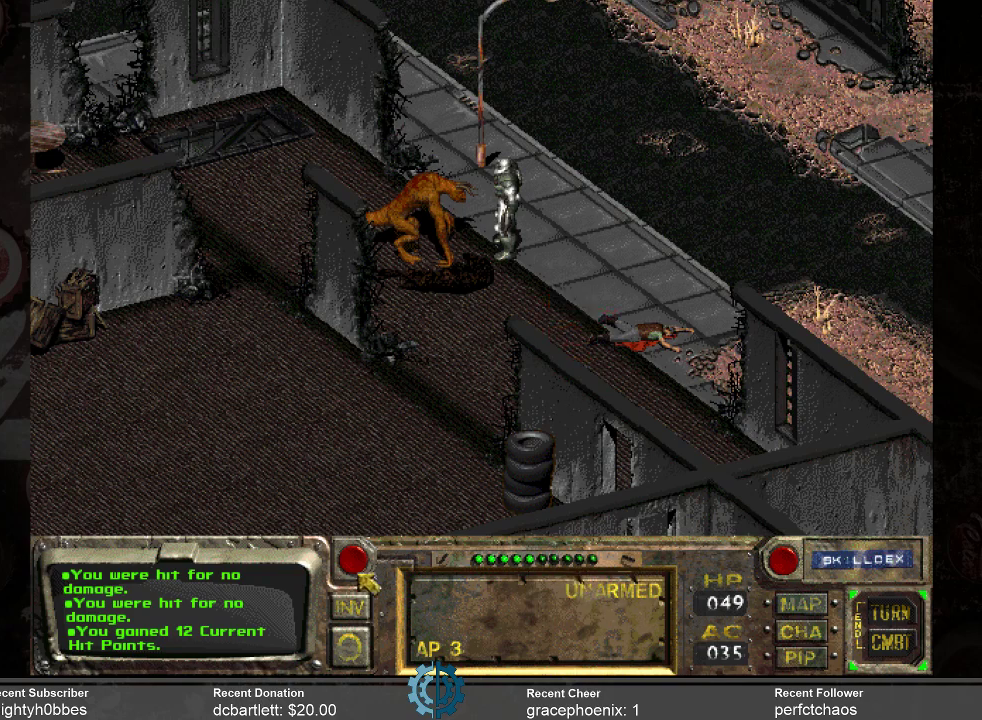
{"keys": [], "mouse": ["left"], "events": [[500, "mouse_left", "down"]]}
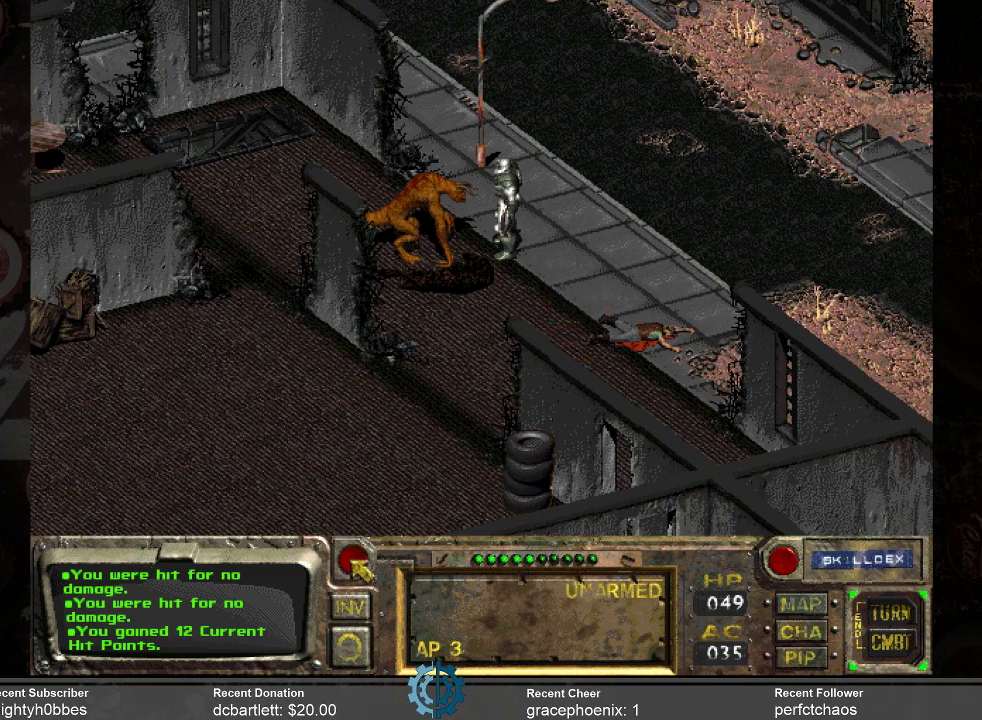
{"keys": [], "mouse": [], "events": [[66, "mouse_left", "up"]]}
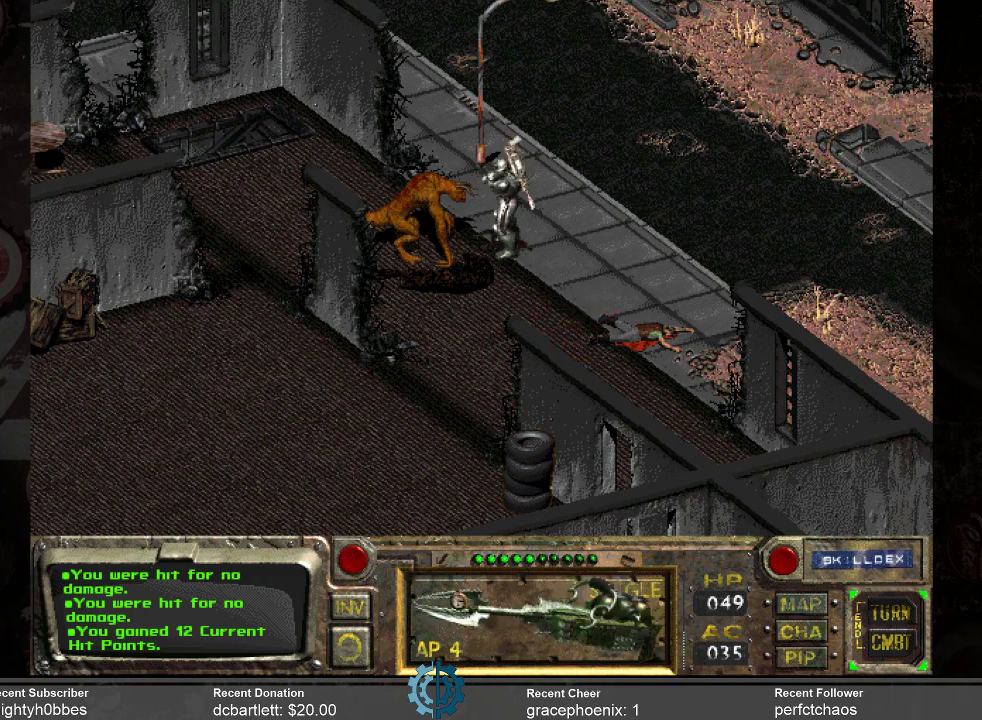
{"keys": [], "mouse": [], "events": [[266, "mouse_left", "down"], [366, "mouse_left", "up"]]}
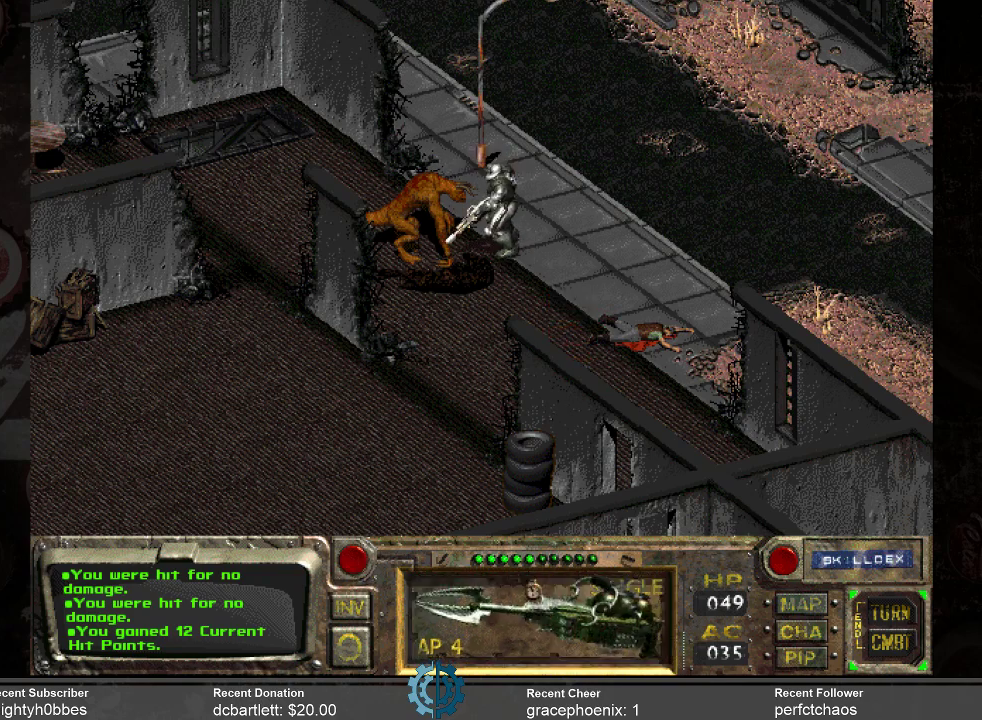
{"keys": [], "mouse": [], "events": []}
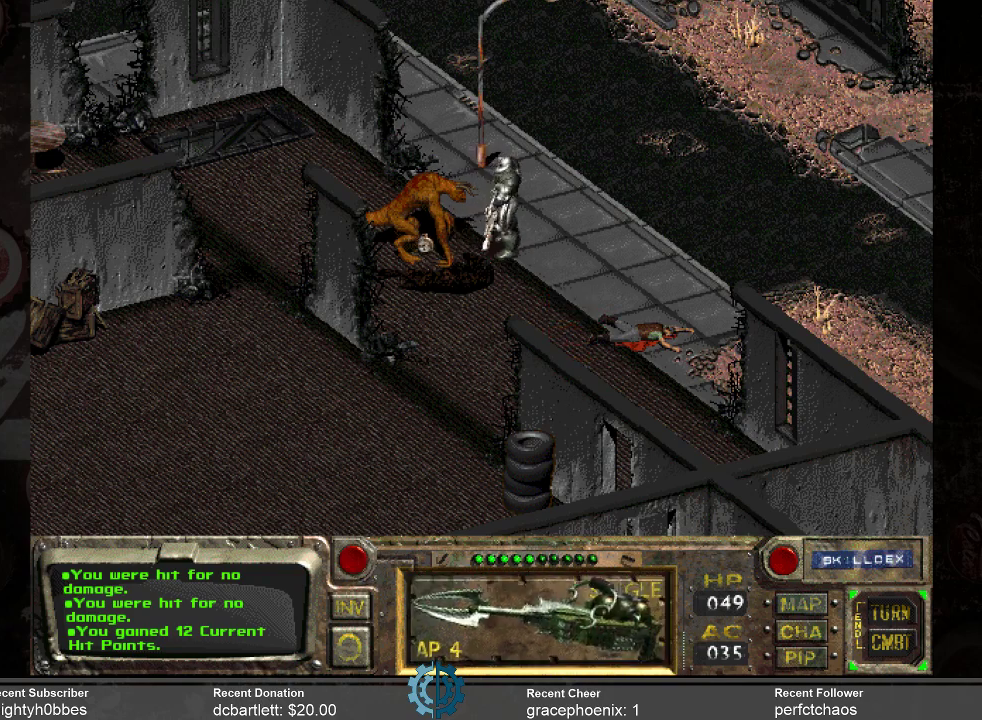
{"keys": [], "mouse": [], "events": []}
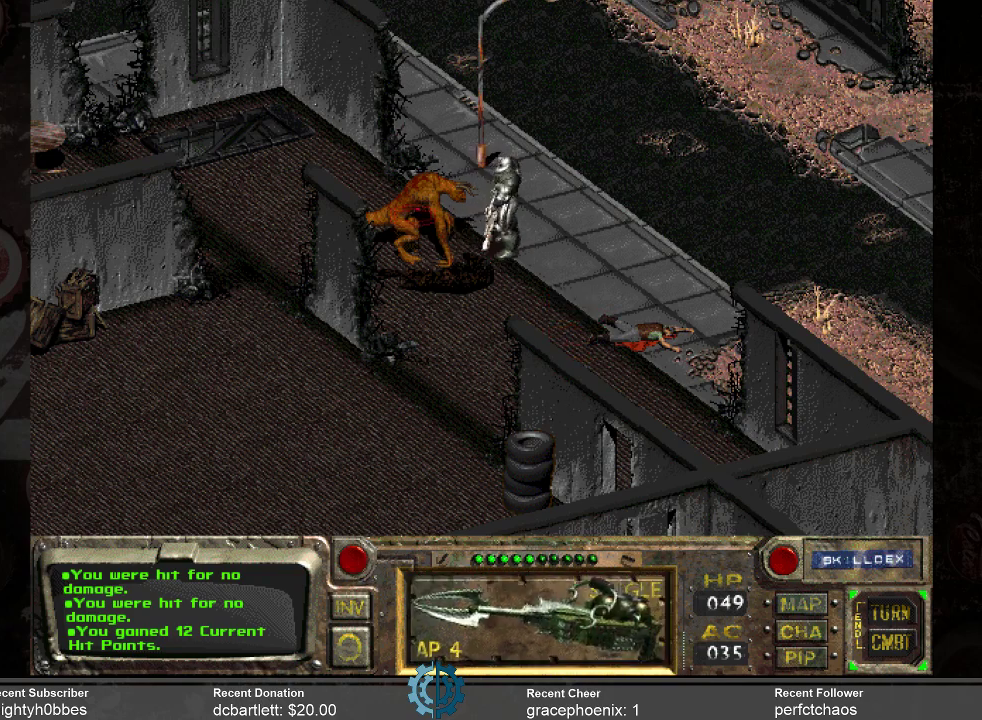
{"keys": [], "mouse": [], "events": []}
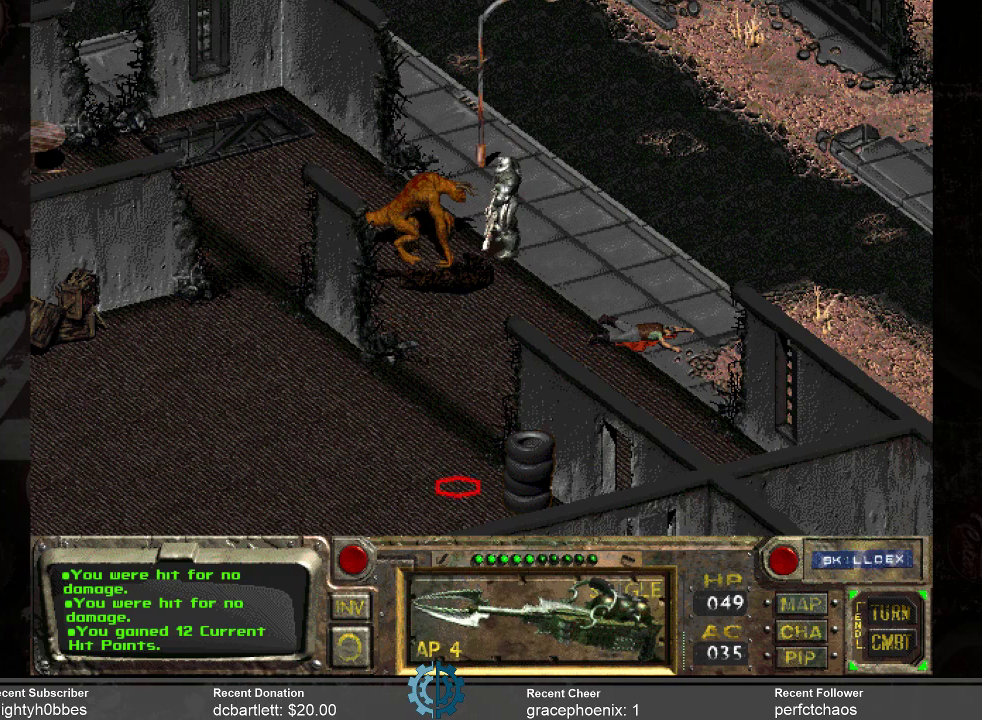
{"keys": [], "mouse": ["left"], "events": [[500, "mouse_left", "down"]]}
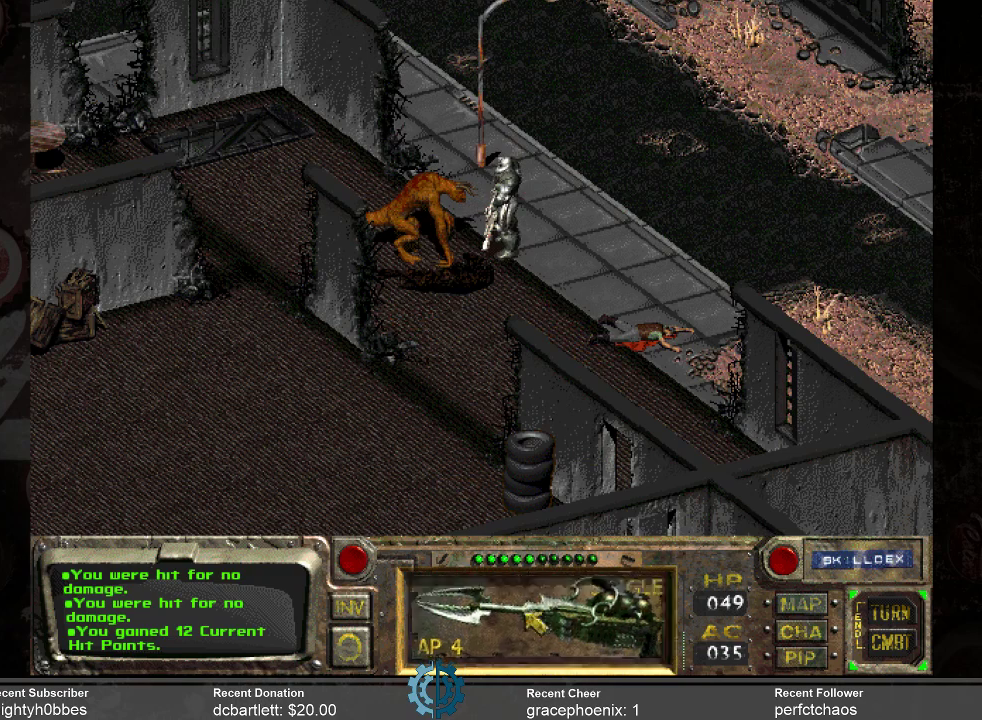
{"keys": [], "mouse": [], "events": [[66, "mouse_left", "up"]]}
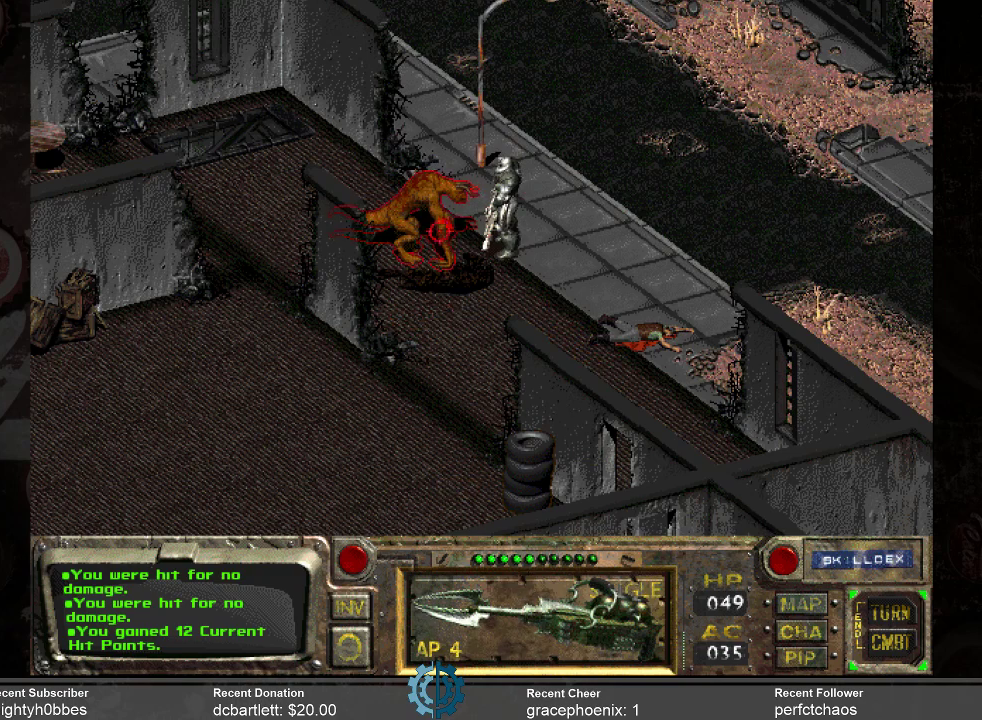
{"keys": [], "mouse": [], "events": [[333, "mouse_left", "down"], [433, "mouse_left", "up"]]}
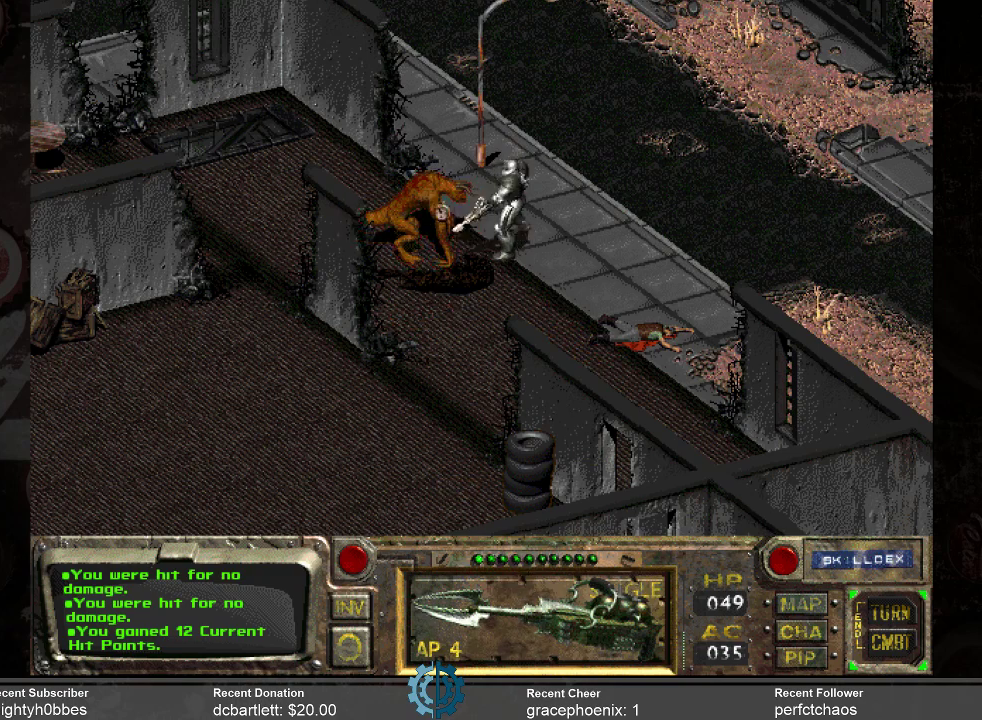
{"keys": [], "mouse": [], "events": []}
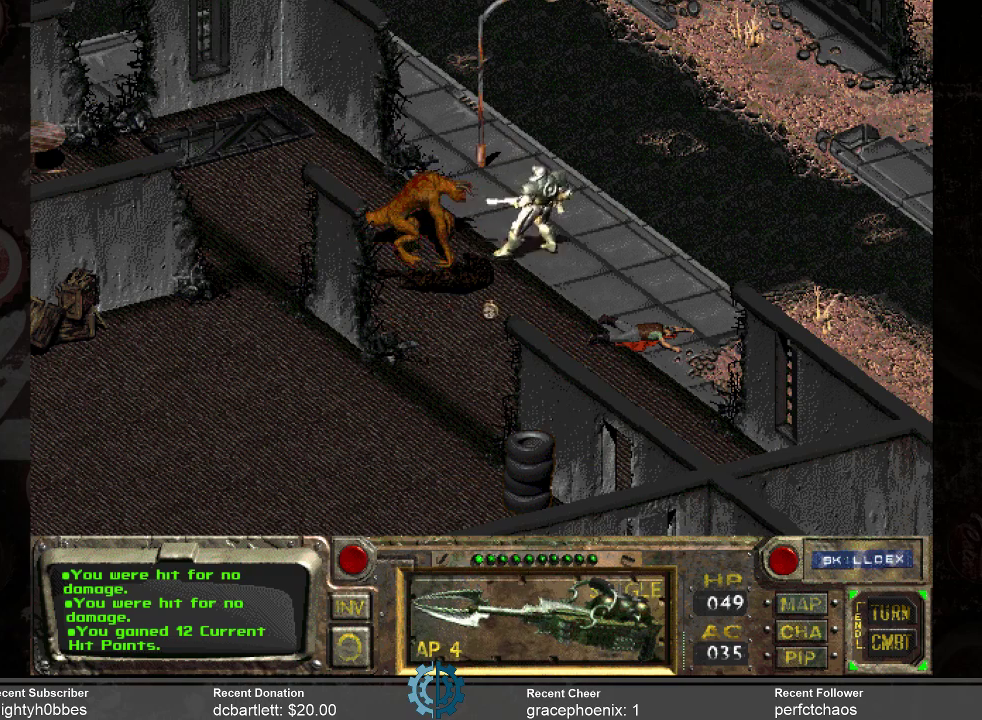
{"keys": [], "mouse": [], "events": []}
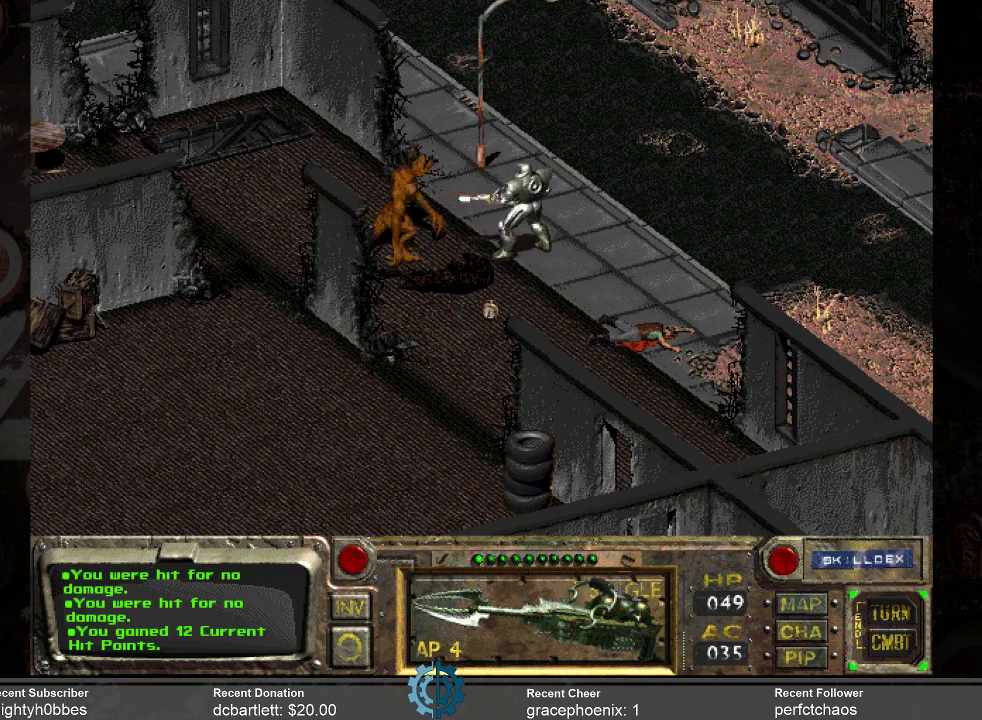
{"keys": [], "mouse": [], "events": []}
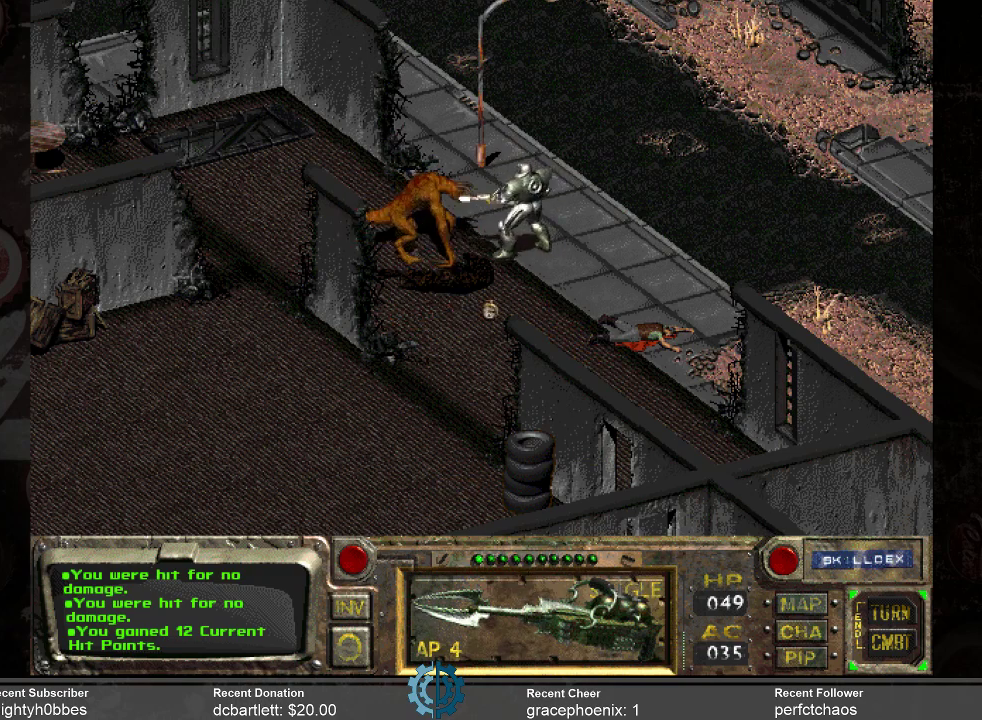
{"keys": [], "mouse": [], "events": []}
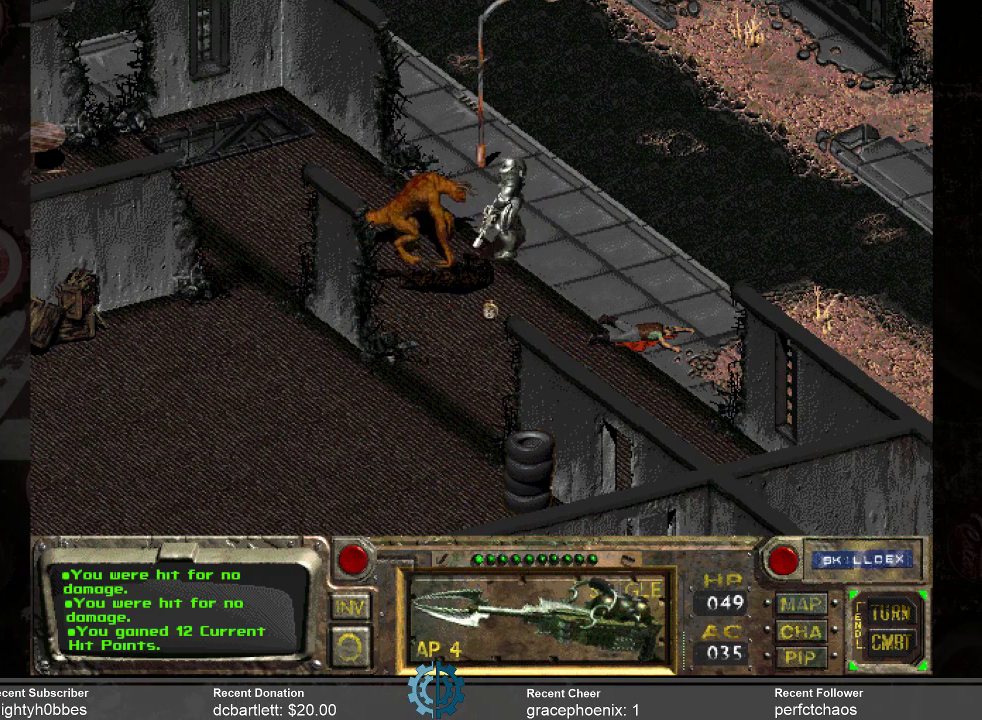
{"keys": [], "mouse": [], "events": []}
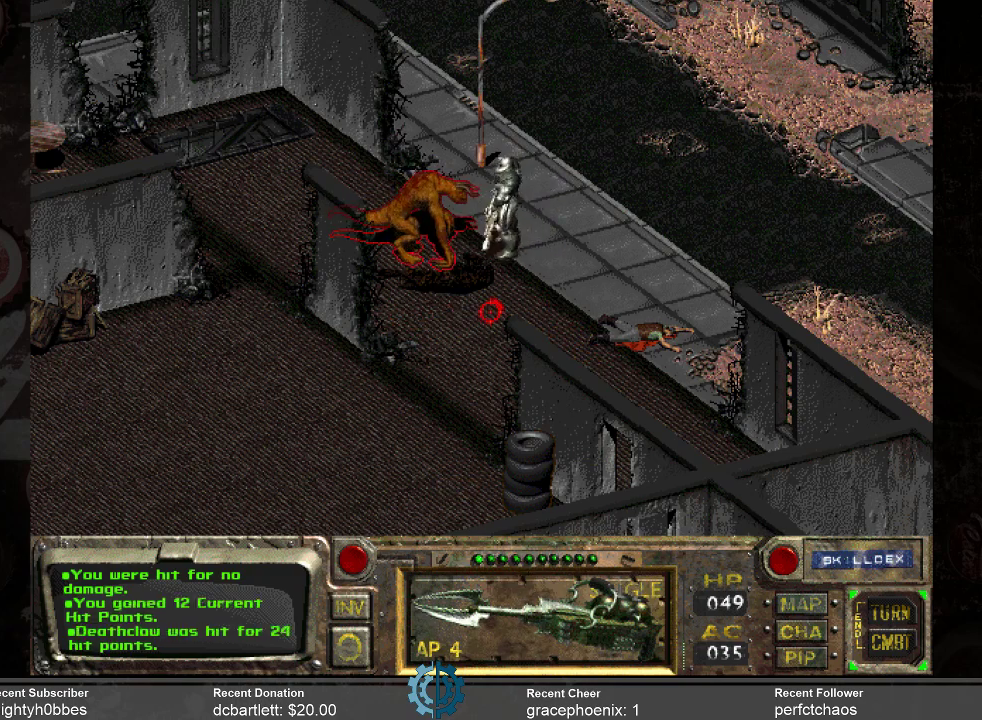
{"keys": [], "mouse": [], "events": []}
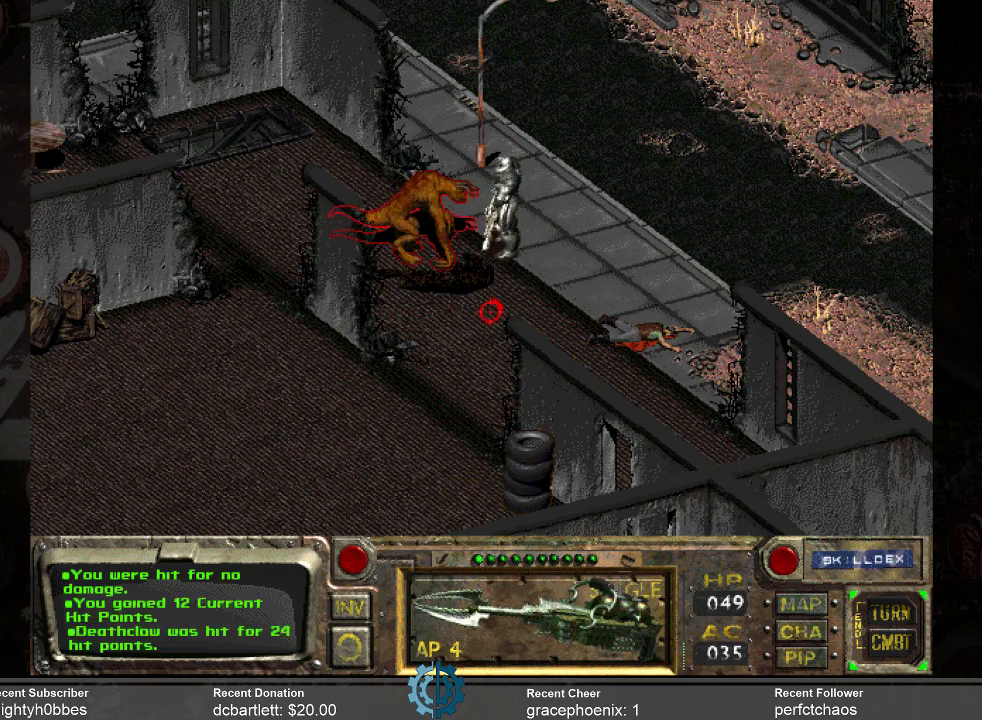
{"keys": [], "mouse": [], "events": [[200, "space", "down"], [266, "space", "up"]]}